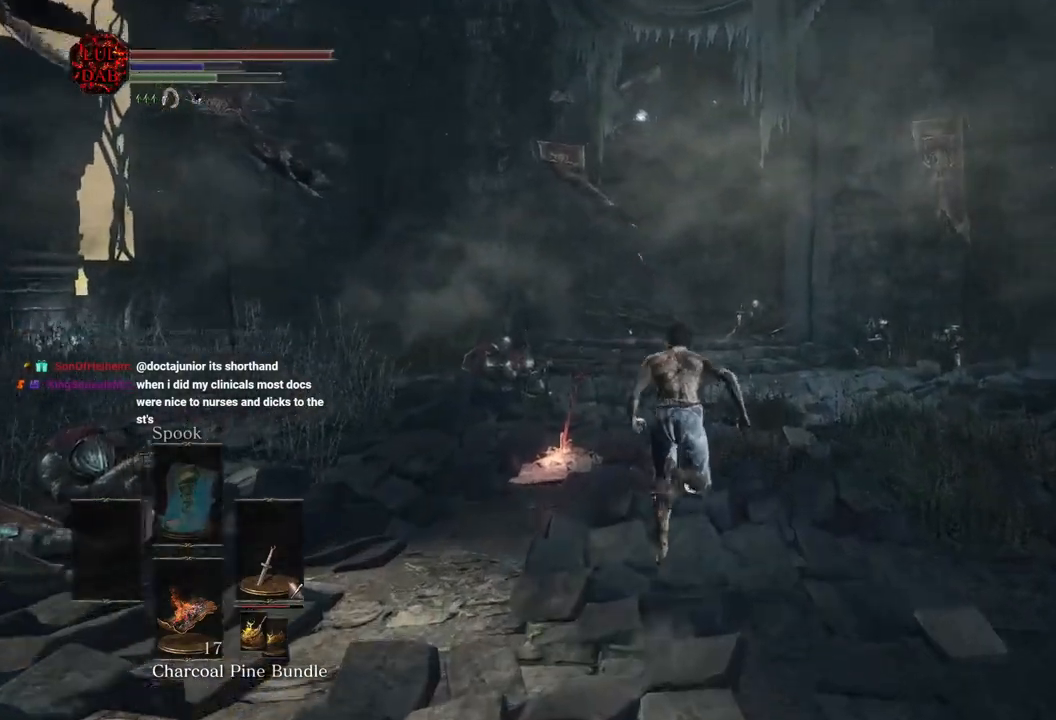
Gameplay with a controller (PlayStation layout); each line is a JSON object with the inputs held at the frame after it. "events" lists button and stick changes between this image and that frame as [ms after this image, input, new state], when the widget could be followed in between.
{"buttons": ["CIRCLE"], "left_stick": "up", "right_stick": "center", "events": []}
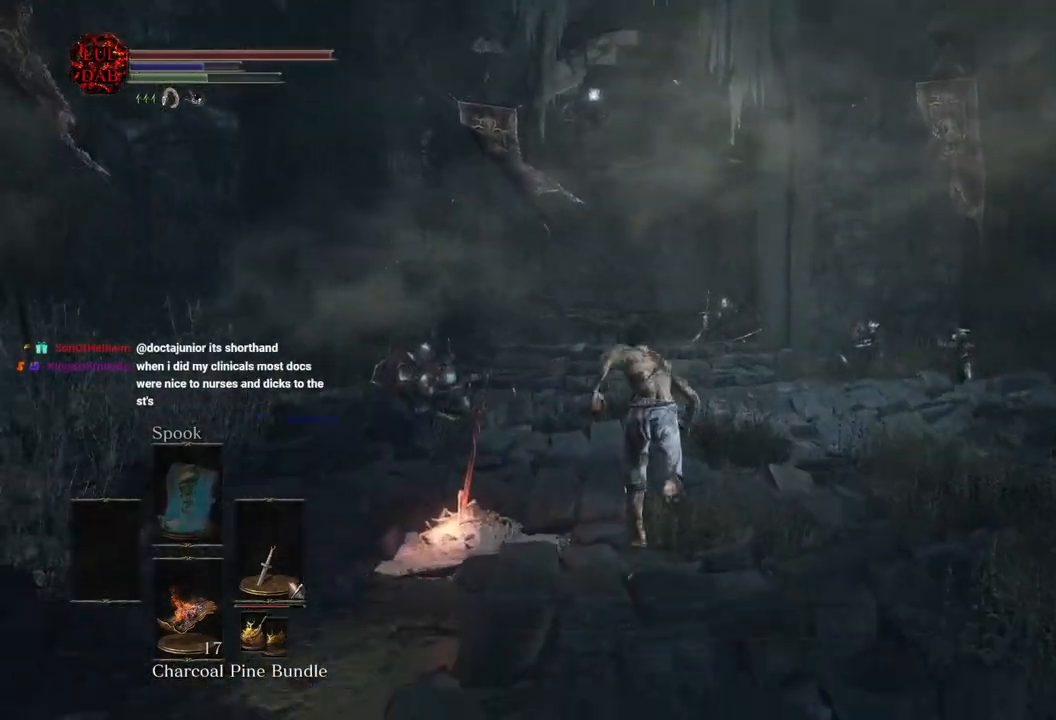
{"buttons": ["CROSS"], "left_stick": "center", "right_stick": "center", "events": [[133, "CROSS", "down"], [167, "left_stick", "up-left"], [217, "CROSS", "up"], [317, "CROSS", "down"], [350, "CIRCLE", "up"], [383, "CROSS", "up"], [450, "CROSS", "down"], [467, "left_stick", "center"]]}
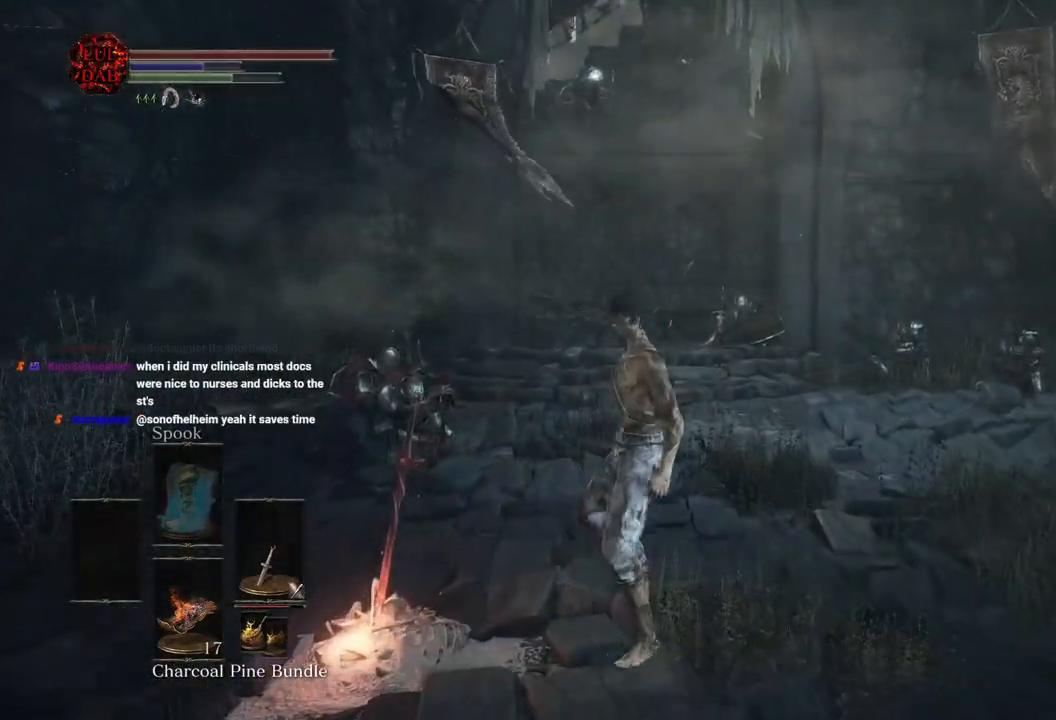
{"buttons": [], "left_stick": "center", "right_stick": "left", "events": [[50, "CROSS", "up"], [167, "right_stick", "left"]]}
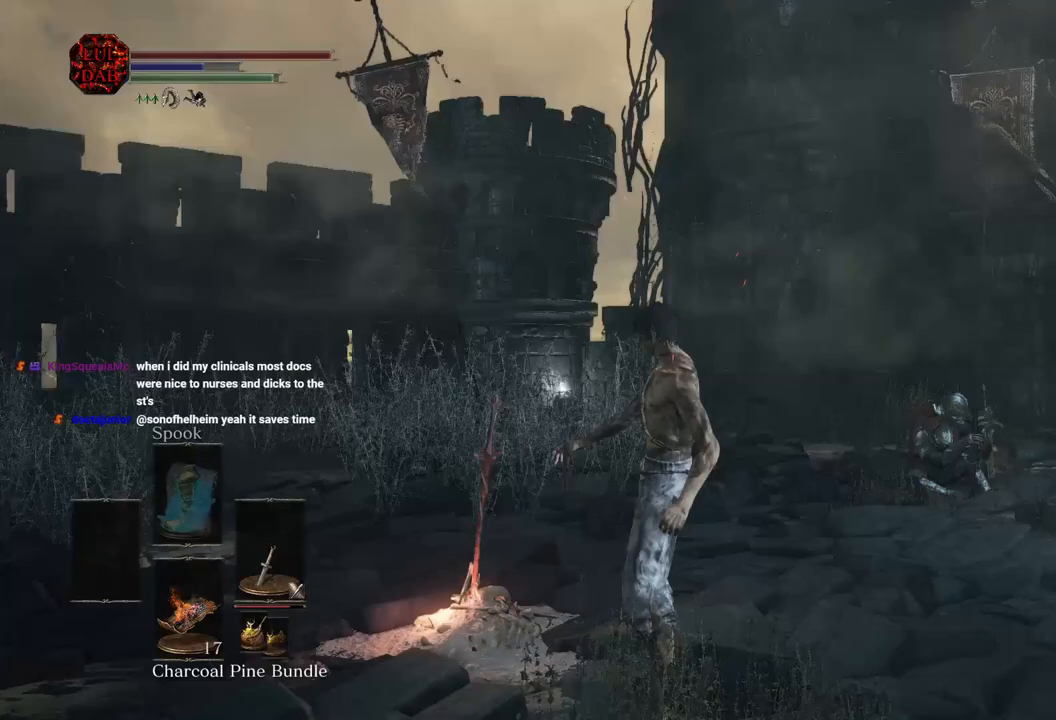
{"buttons": [], "left_stick": "center", "right_stick": "left", "events": []}
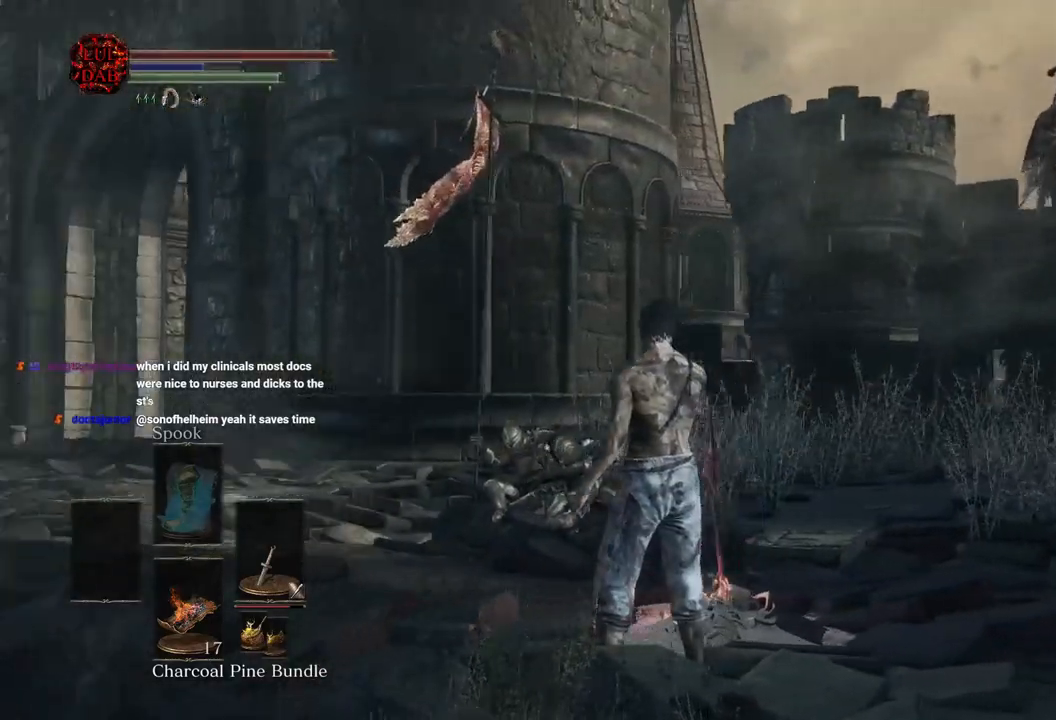
{"buttons": [], "left_stick": "center", "right_stick": "down-left", "events": [[400, "right_stick", "down-left"]]}
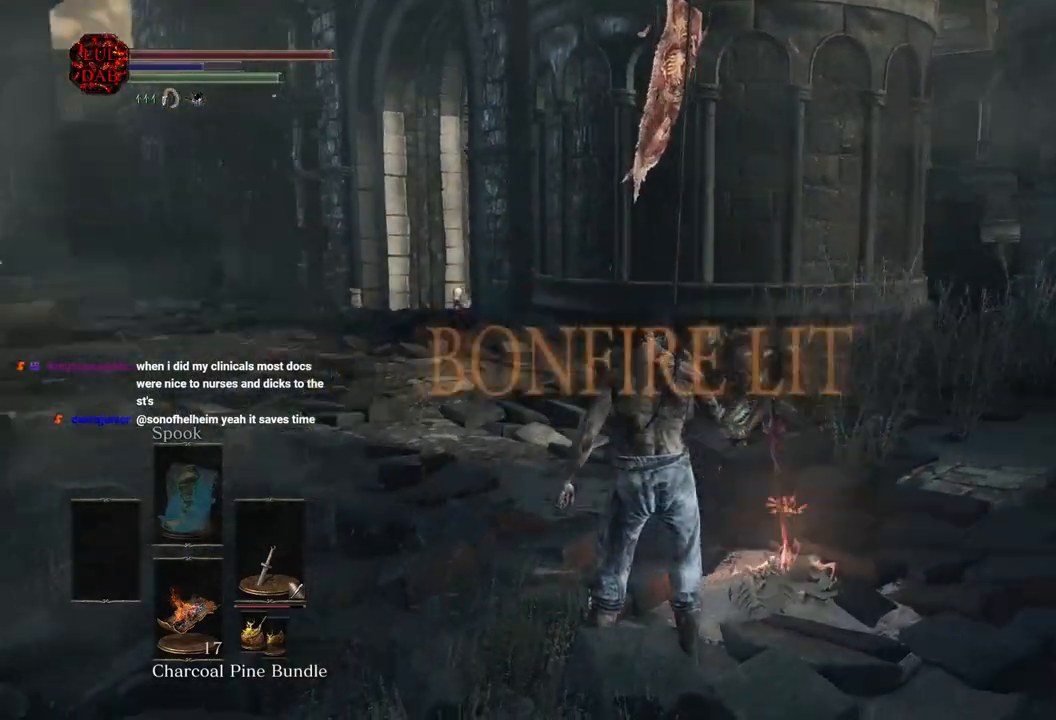
{"buttons": [], "left_stick": "down-right", "right_stick": "left", "events": [[50, "right_stick", "center"], [150, "right_stick", "down-left"], [367, "left_stick", "down-right"], [367, "right_stick", "left"]]}
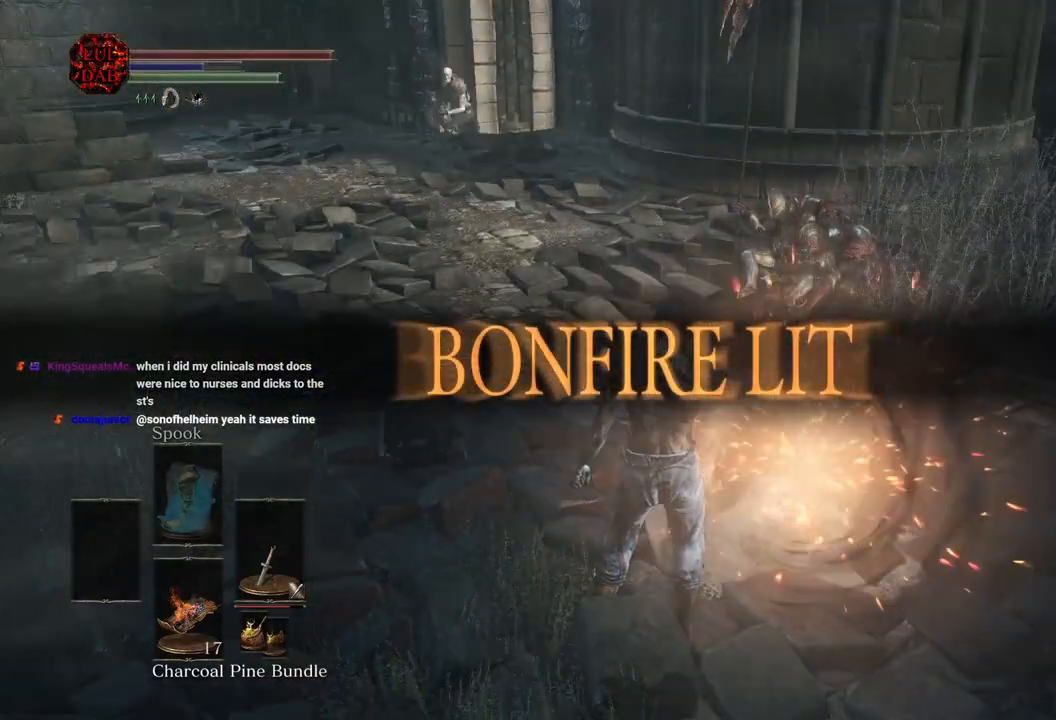
{"buttons": [], "left_stick": "down-right", "right_stick": "left", "events": [[33, "CIRCLE", "down"], [100, "CIRCLE", "up"], [200, "CIRCLE", "down"], [283, "CIRCLE", "up"], [367, "CIRCLE", "down"], [450, "CIRCLE", "up"]]}
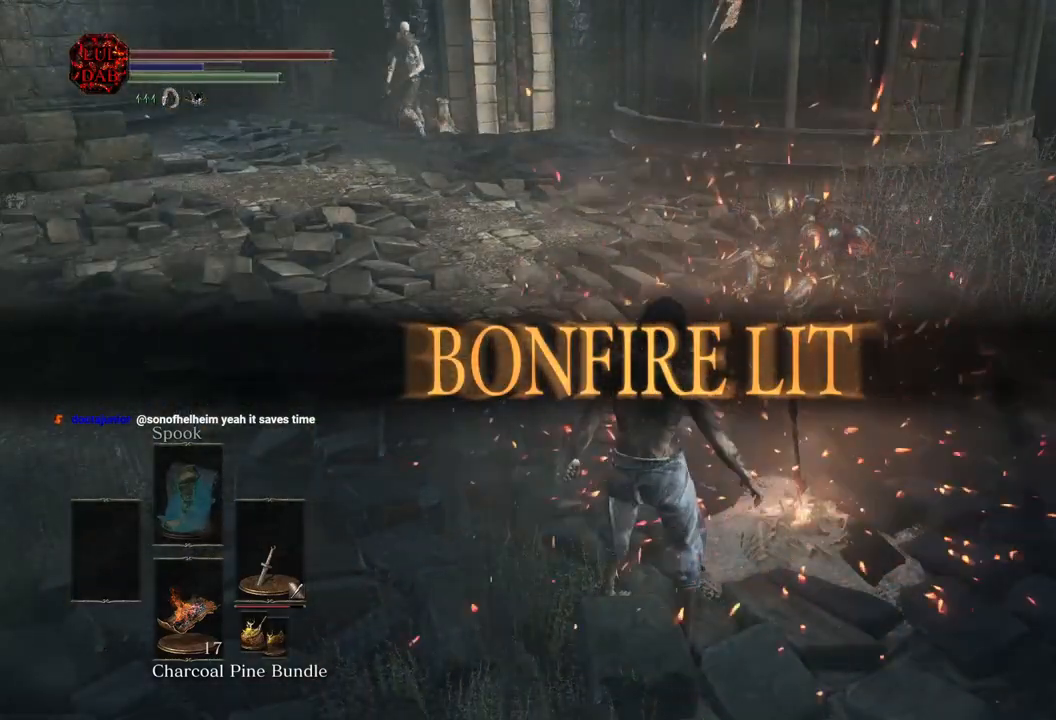
{"buttons": ["CIRCLE"], "left_stick": "down-right", "right_stick": "left", "events": [[17, "CIRCLE", "down"], [100, "CIRCLE", "up"], [183, "CIRCLE", "down"], [267, "CIRCLE", "up"], [350, "CIRCLE", "down"], [433, "CIRCLE", "up"], [500, "CIRCLE", "down"]]}
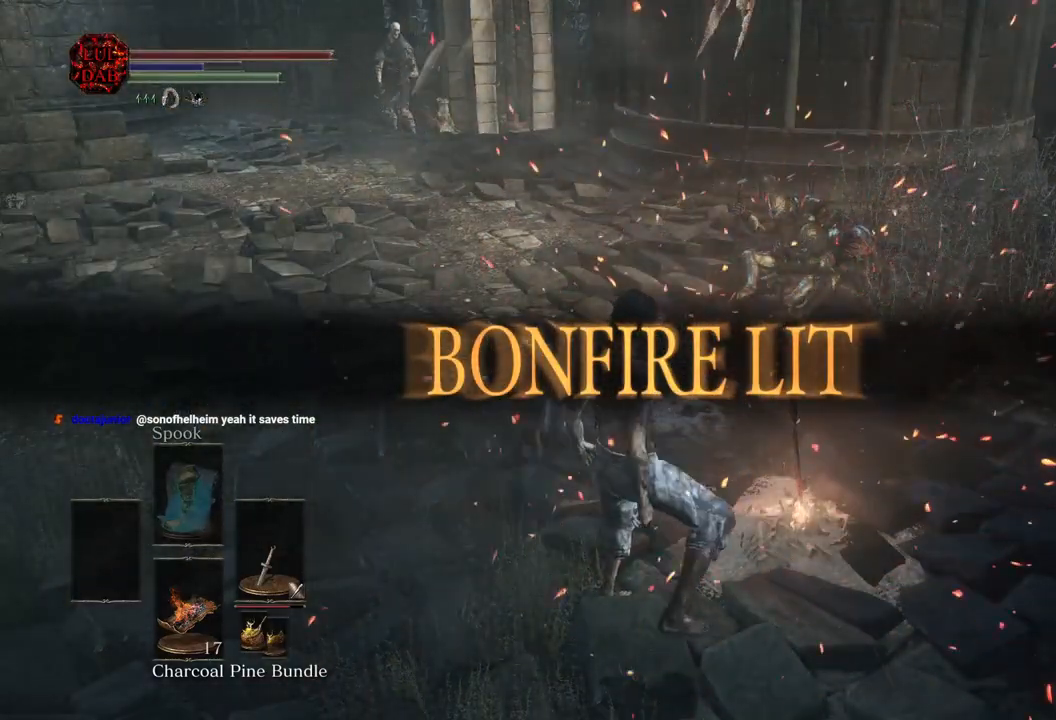
{"buttons": ["CIRCLE"], "left_stick": "down-right", "right_stick": "left", "events": [[83, "CIRCLE", "up"], [167, "CIRCLE", "down"], [250, "CIRCLE", "up"], [333, "CIRCLE", "down"], [417, "CIRCLE", "up"], [500, "CIRCLE", "down"]]}
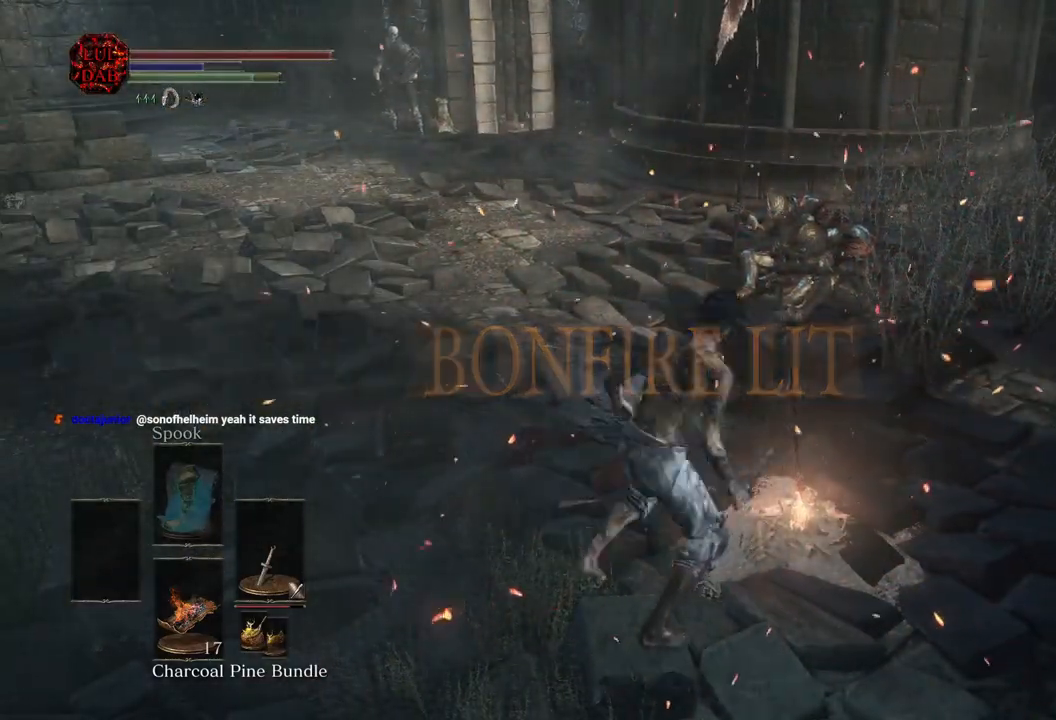
{"buttons": ["CIRCLE"], "left_stick": "down-right", "right_stick": "left", "events": [[83, "CIRCLE", "up"], [167, "CIRCLE", "down"], [267, "CIRCLE", "up"], [333, "CIRCLE", "down"], [417, "CIRCLE", "up"], [500, "CIRCLE", "down"]]}
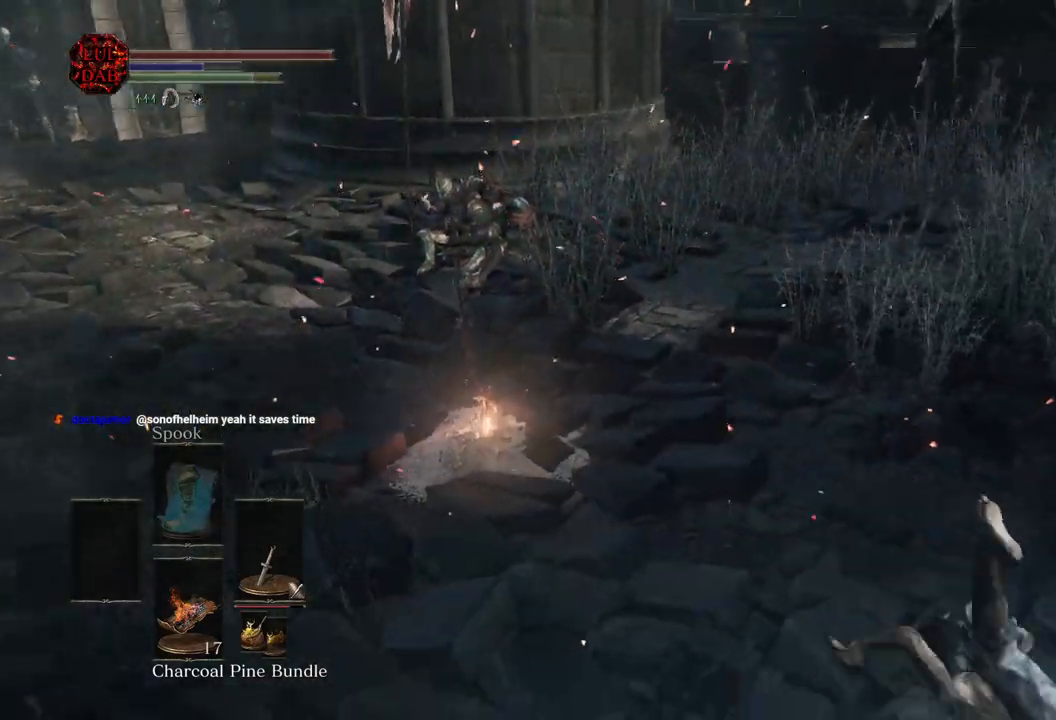
{"buttons": [], "left_stick": "right", "right_stick": "down-right", "events": [[67, "CIRCLE", "up"], [250, "right_stick", "down-right"], [483, "left_stick", "right"]]}
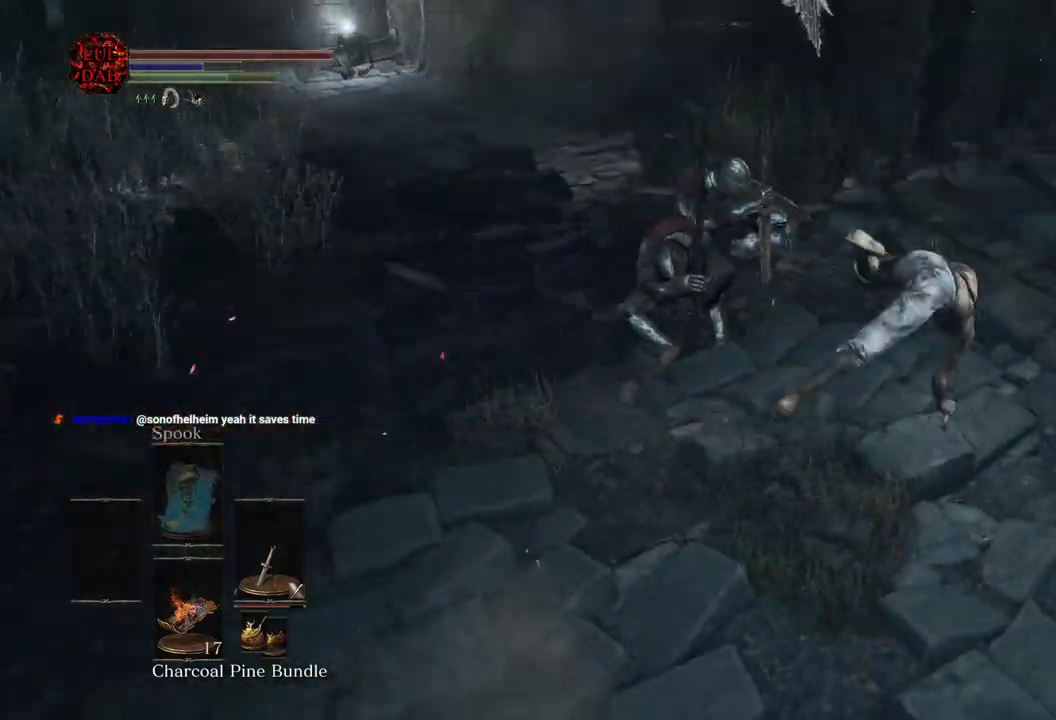
{"buttons": [], "left_stick": "up-right", "right_stick": "right", "events": [[117, "right_stick", "right"], [267, "CIRCLE", "down"], [283, "left_stick", "up-right"], [367, "CIRCLE", "up"]]}
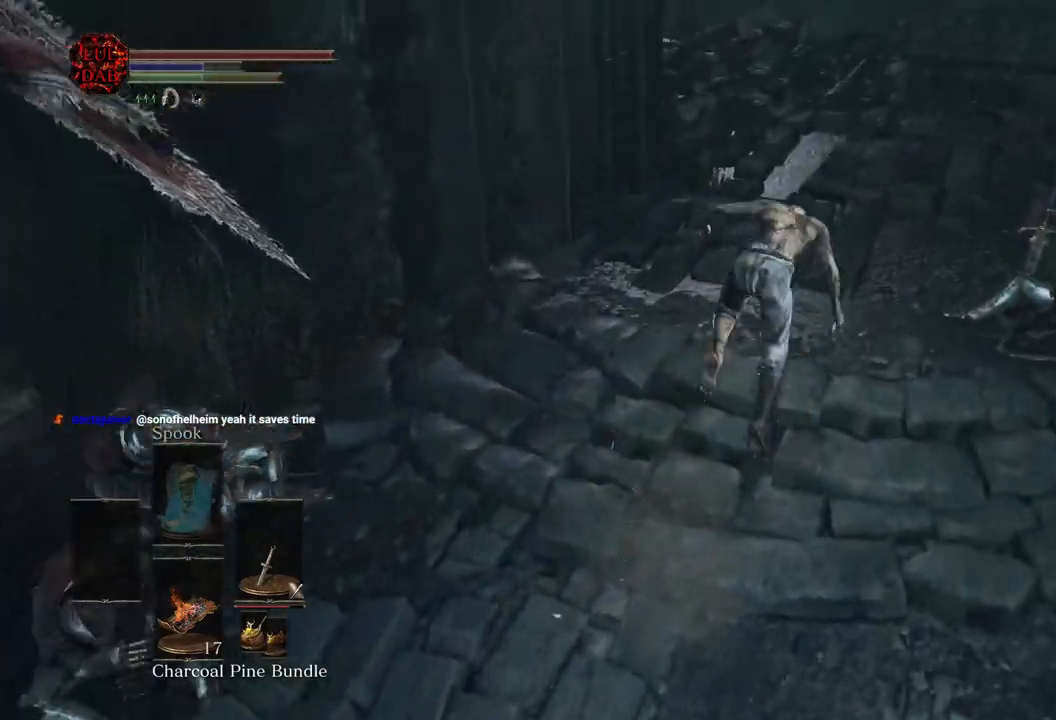
{"buttons": ["CIRCLE"], "left_stick": "up", "right_stick": "center", "events": [[150, "right_stick", "up-right"], [333, "right_stick", "right"], [483, "CIRCLE", "down"], [500, "left_stick", "up"], [500, "right_stick", "center"]]}
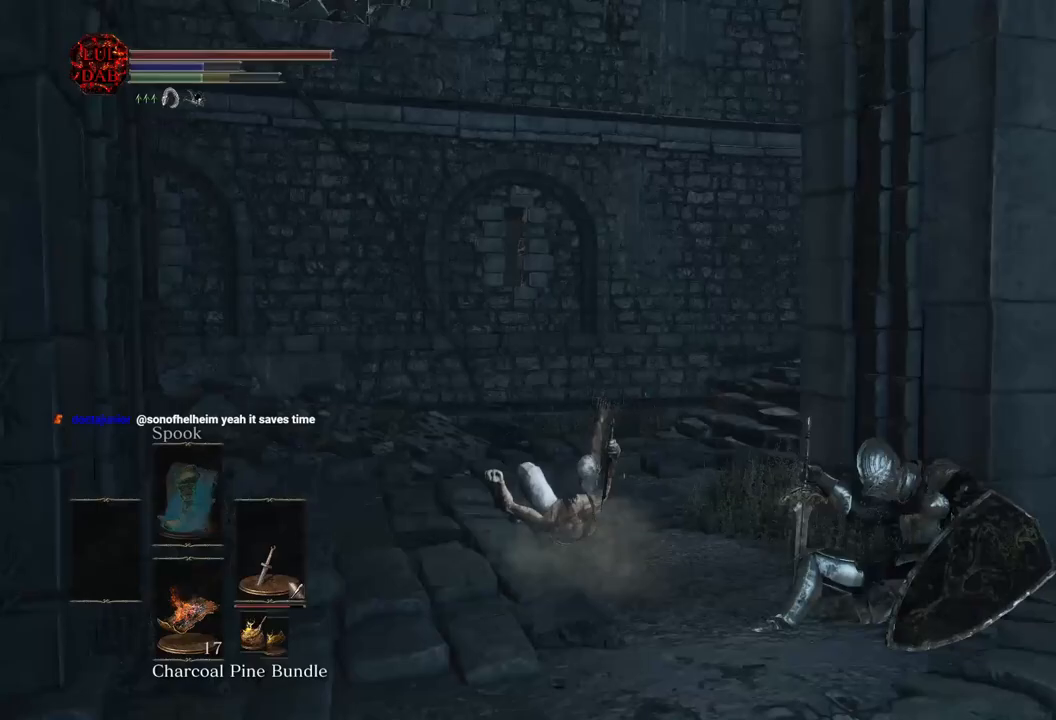
{"buttons": ["CIRCLE"], "left_stick": "up", "right_stick": "center", "events": []}
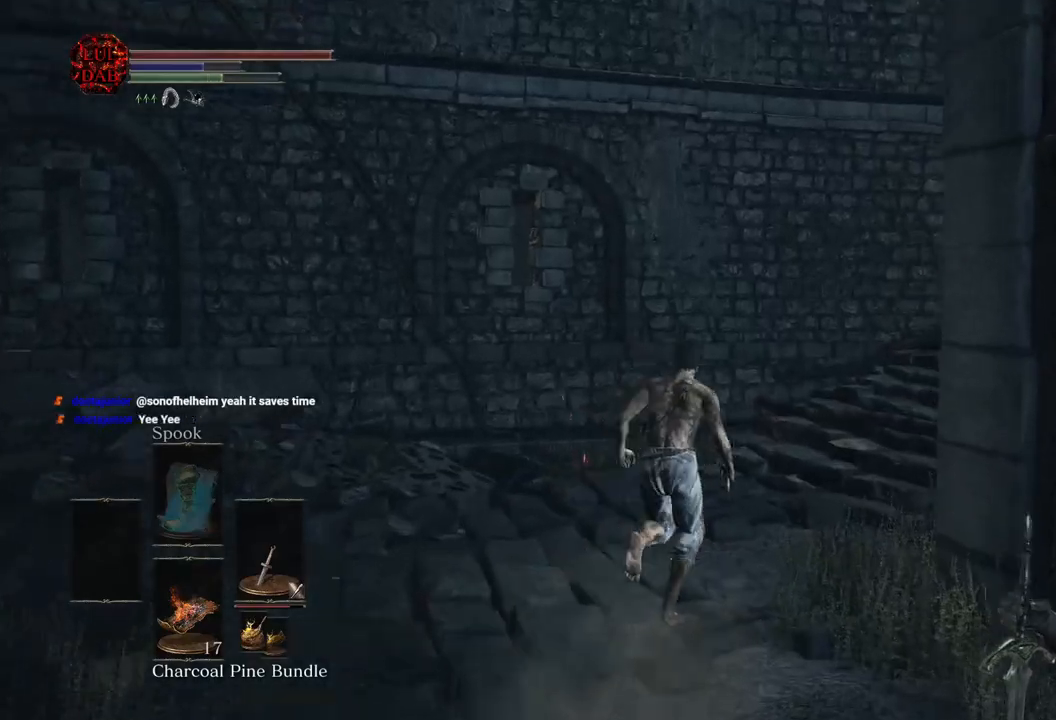
{"buttons": ["CIRCLE"], "left_stick": "up", "right_stick": "center", "events": [[67, "right_stick", "right"], [367, "right_stick", "center"]]}
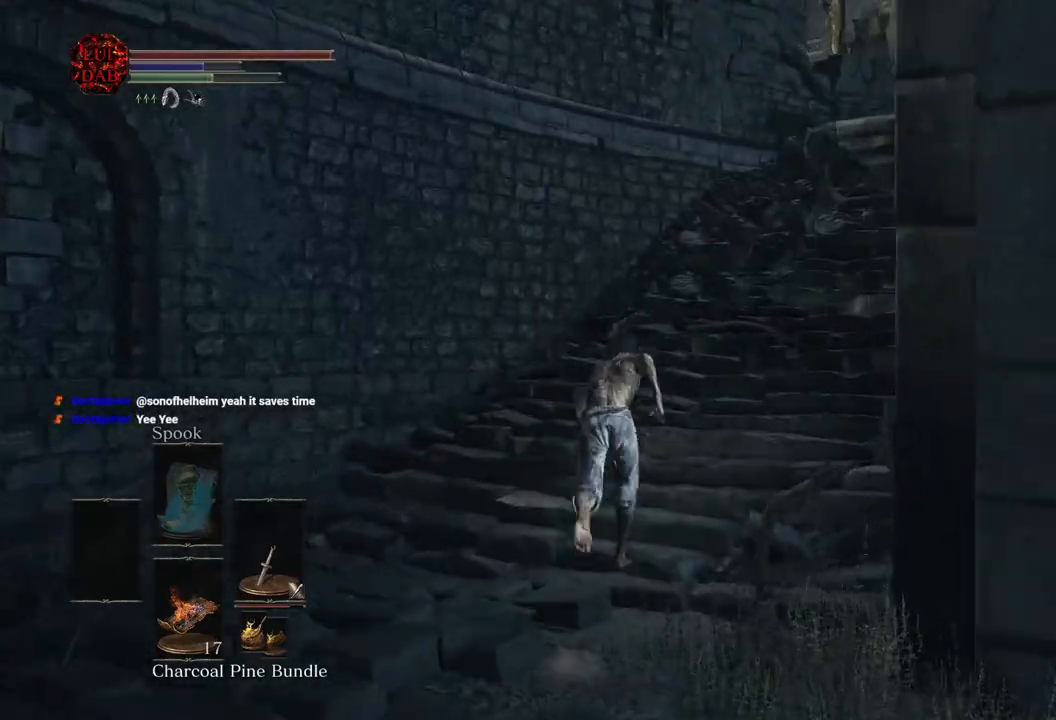
{"buttons": [], "left_stick": "up", "right_stick": "right", "events": [[33, "right_stick", "right"], [500, "CIRCLE", "up"]]}